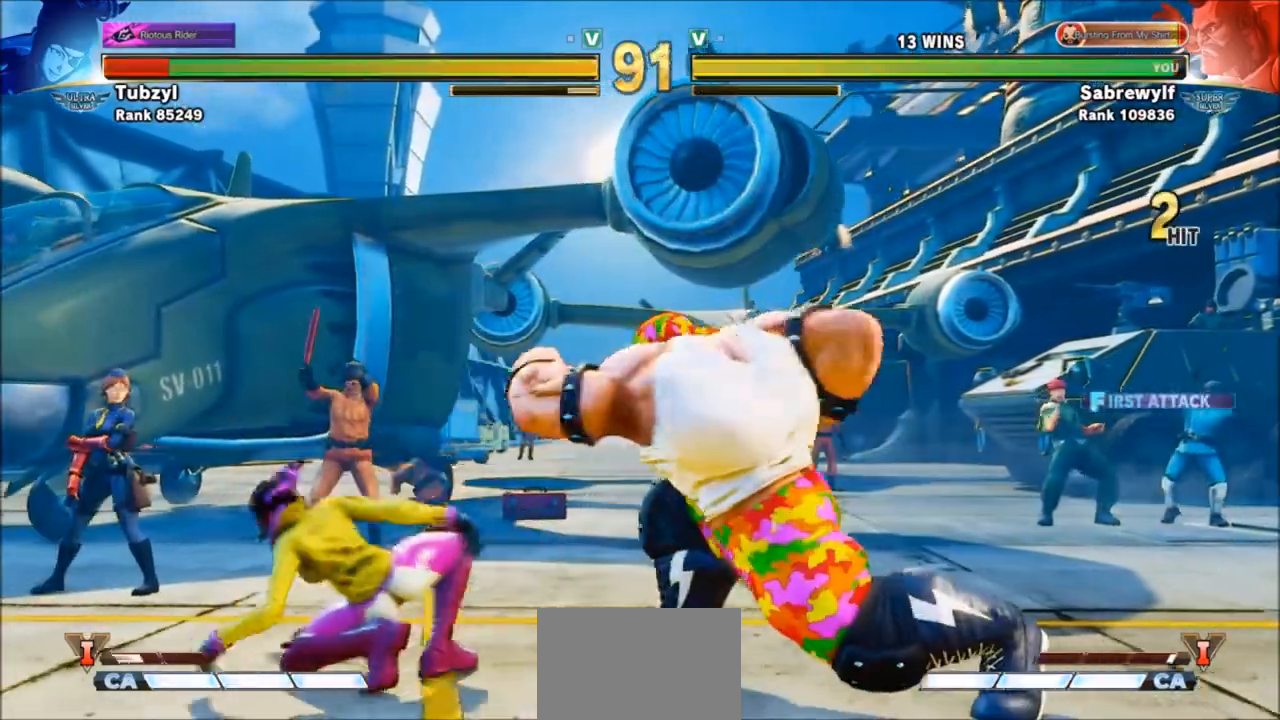
Gameplay with a controller (arcade stick); each line is a JSON object with the inputs held at the frame after it. "events" lists button and stick changes between this image and that frame as [ms after this image, input, new state], when the widget could be followed in between. Not read: L3 R3.
{"buttons": [], "left_stick": "center", "events": [[134, "R1", "down"], [200, "R1", "up"], [267, "R1", "down"], [367, "R1", "up"], [467, "left_stick", "center"]]}
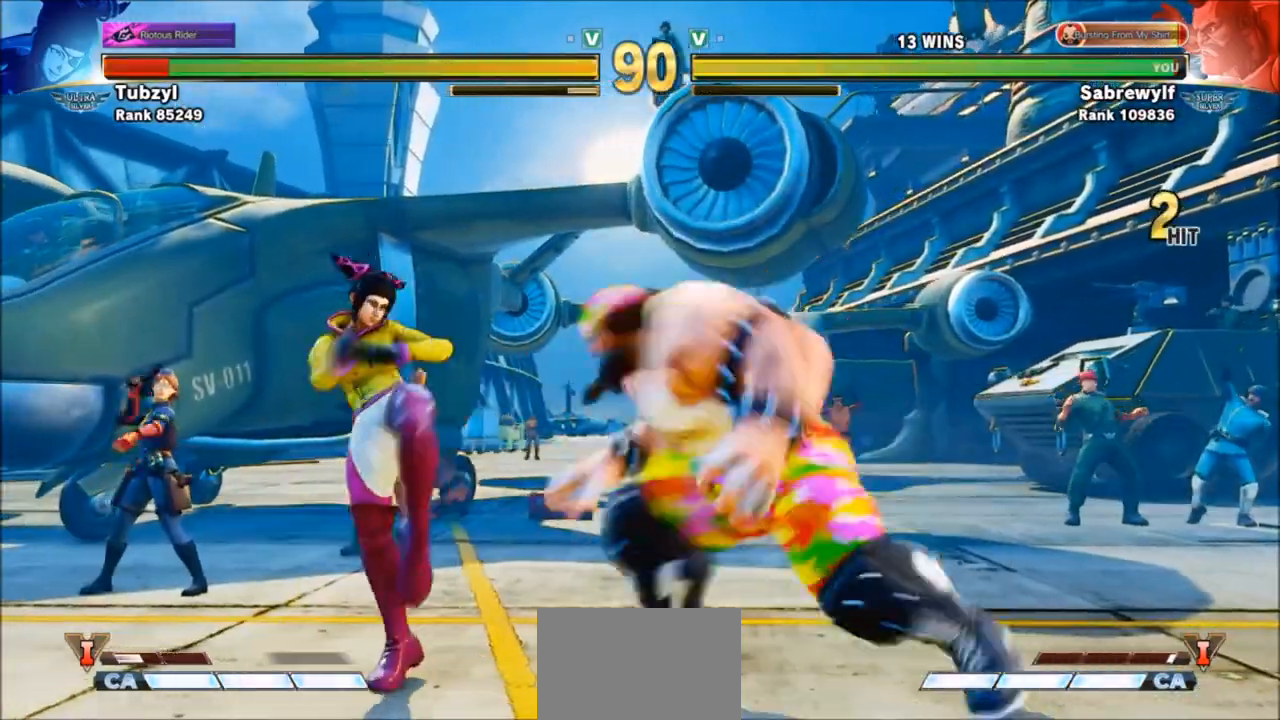
{"buttons": [], "left_stick": "down-right", "events": [[100, "left_stick", "right"], [233, "left_stick", "down-right"]]}
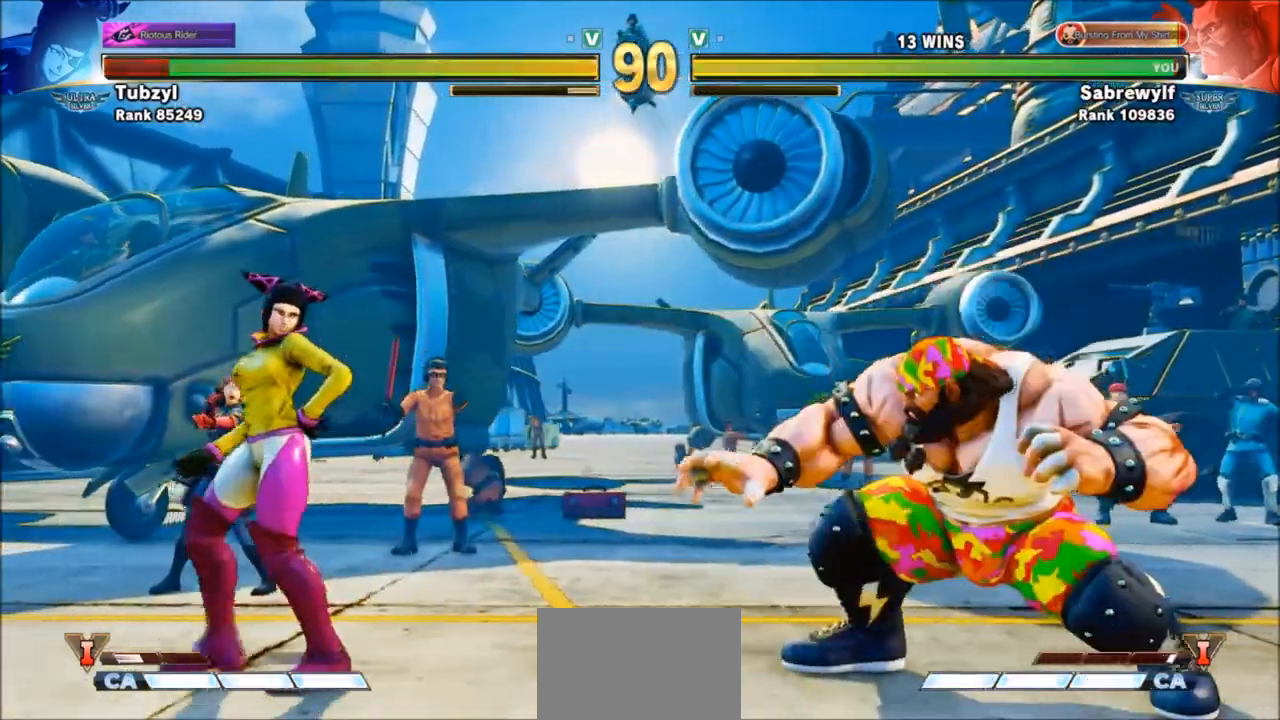
{"buttons": [], "left_stick": "up-left", "events": [[67, "left_stick", "up-left"]]}
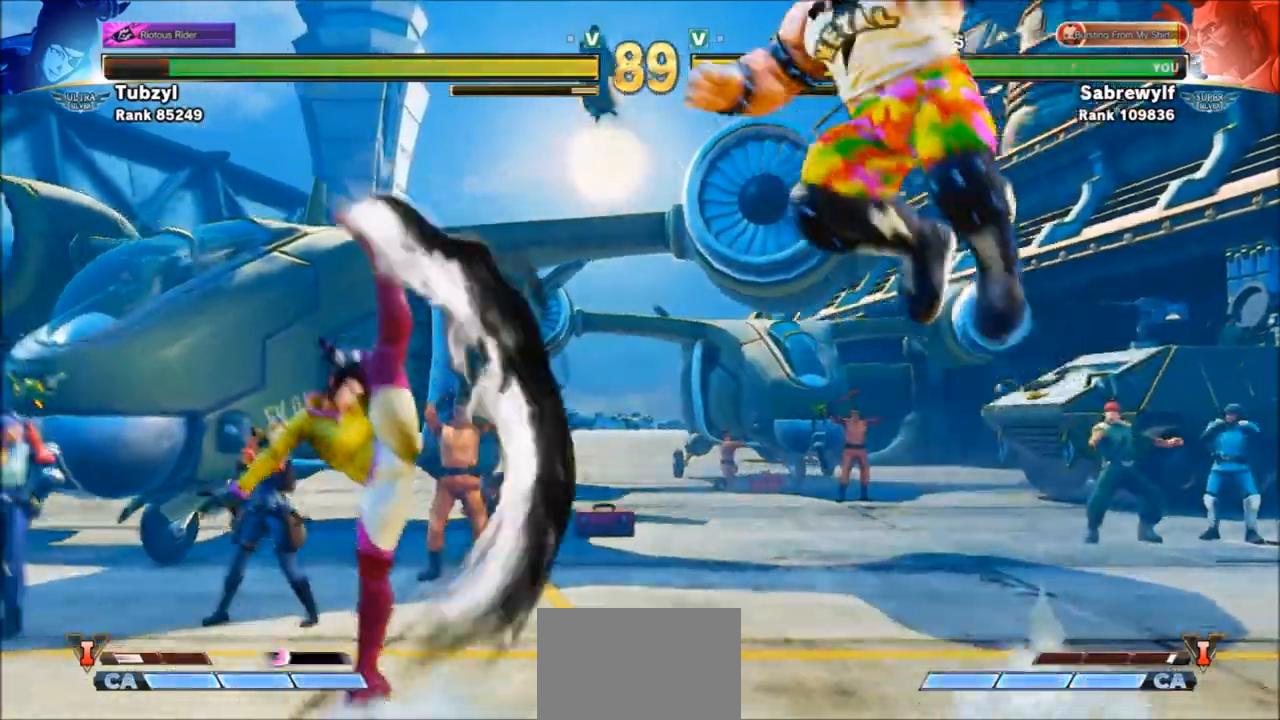
{"buttons": [], "left_stick": "down-right", "events": [[100, "left_stick", "down-right"], [167, "CIRCLE", "down"], [267, "CIRCLE", "up"]]}
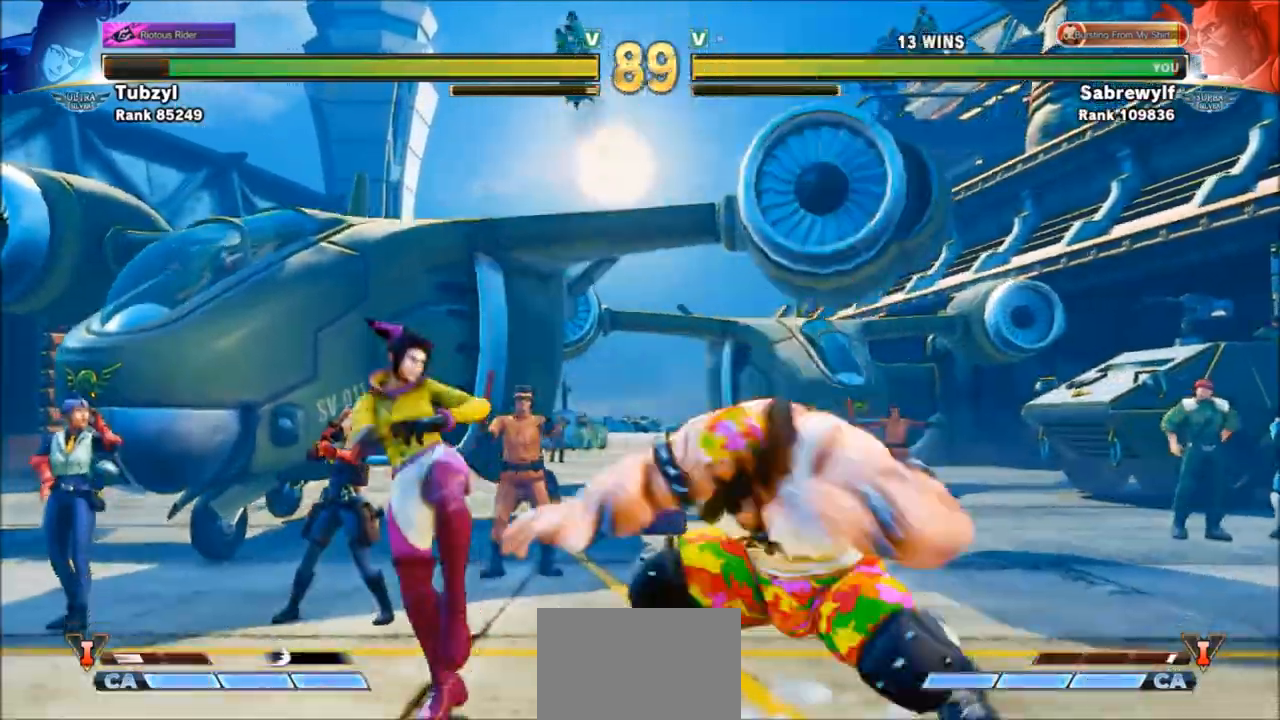
{"buttons": [], "left_stick": "center", "events": [[34, "SQUARE", "down"], [200, "SQUARE", "up"], [367, "R1", "down"], [367, "left_stick", "center"], [434, "R1", "up"]]}
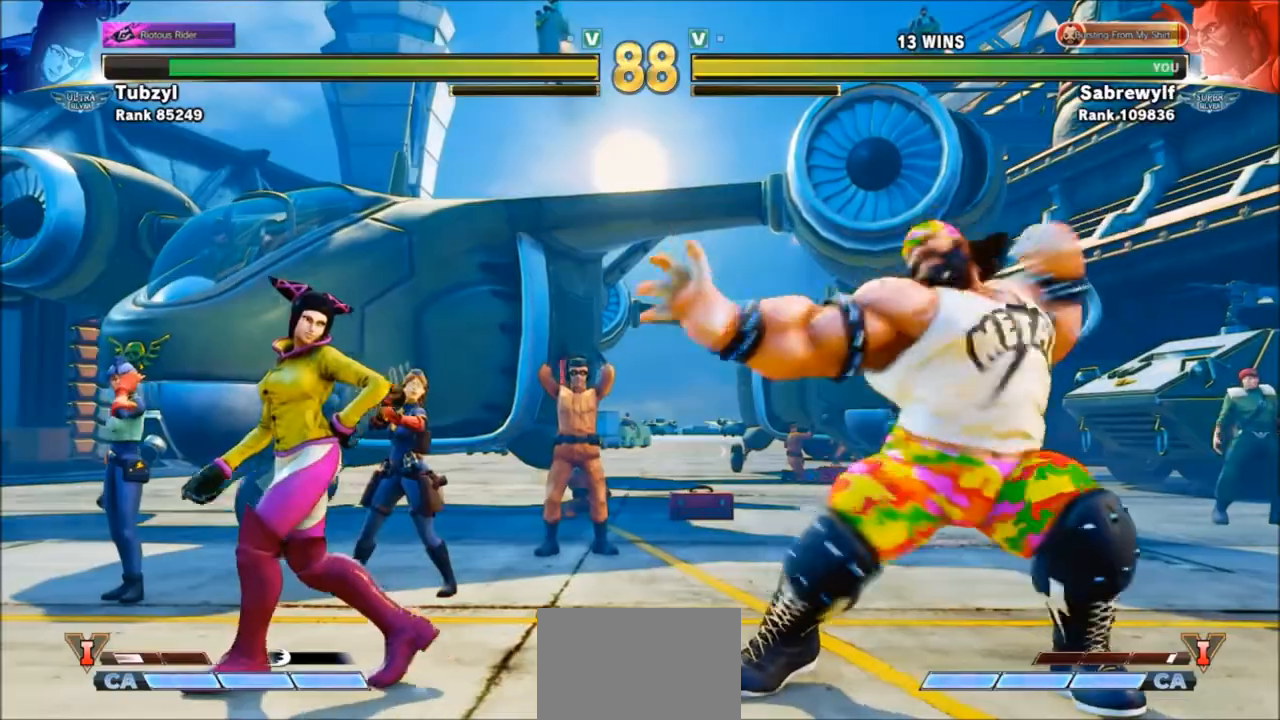
{"buttons": [], "left_stick": "down-right", "events": [[367, "left_stick", "right"], [500, "left_stick", "down-right"]]}
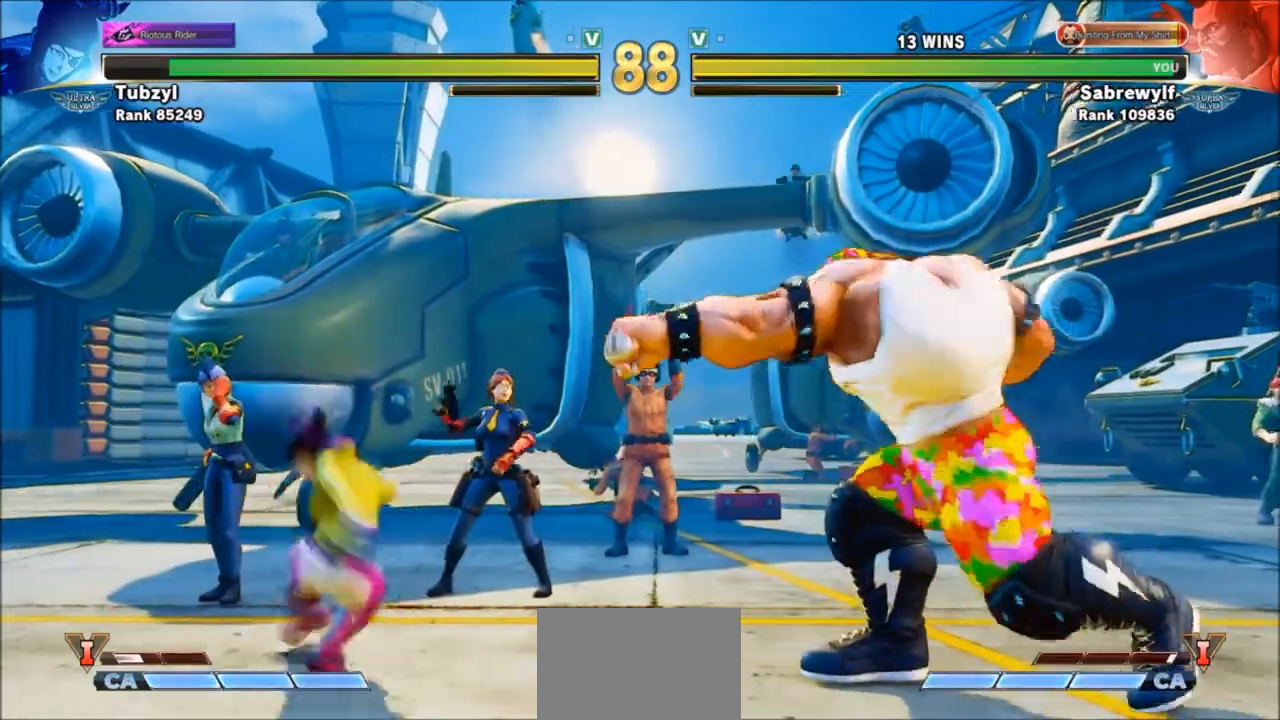
{"buttons": [], "left_stick": "down-right", "events": []}
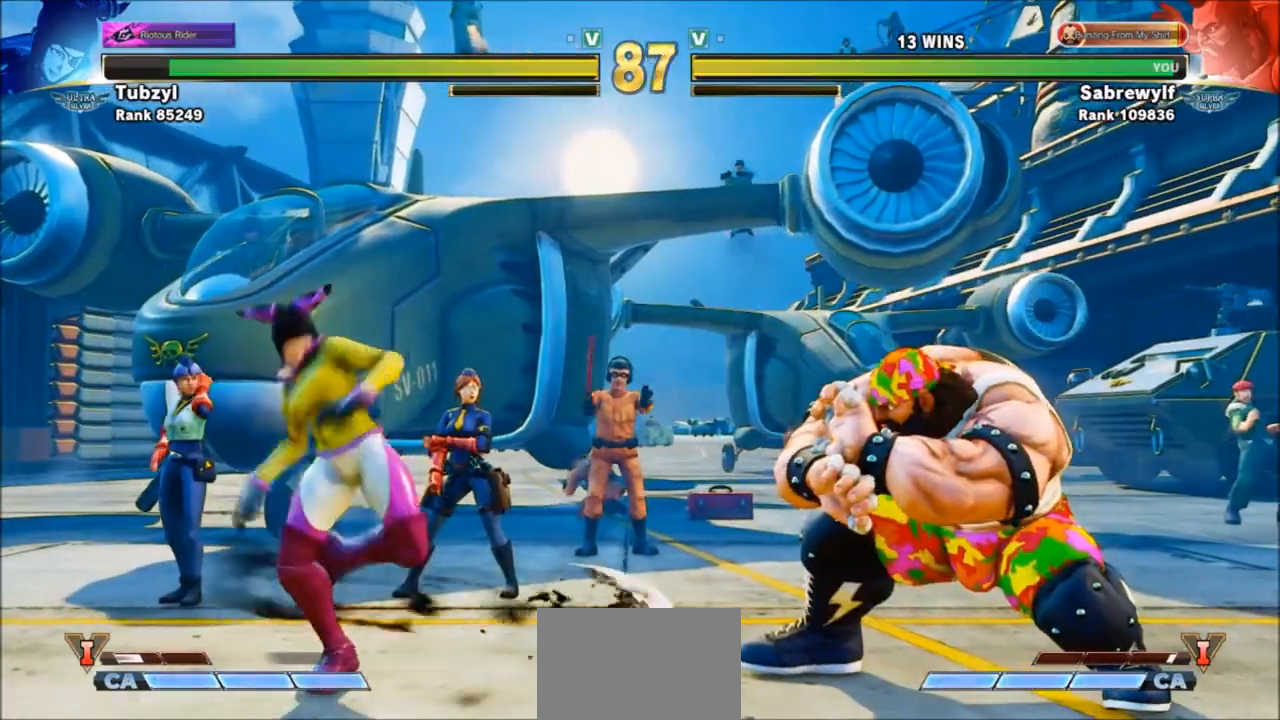
{"buttons": [], "left_stick": "down-right", "events": [[333, "left_stick", "right"], [467, "left_stick", "down-right"]]}
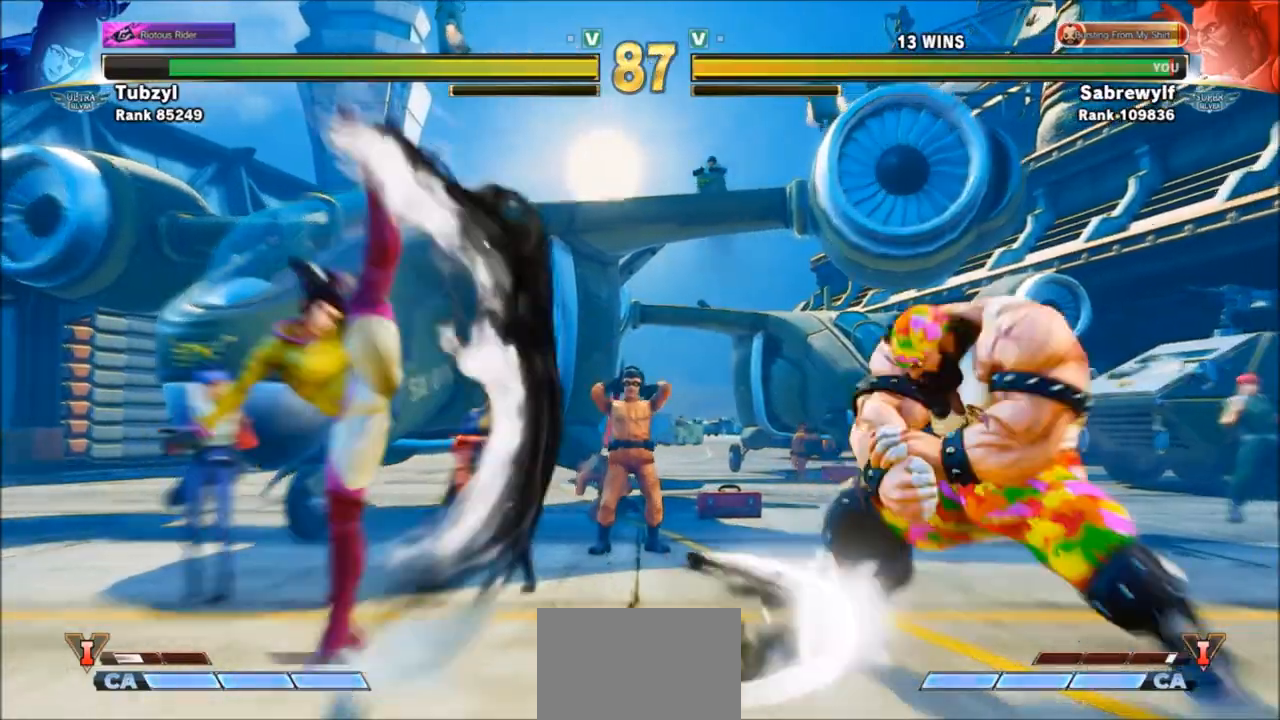
{"buttons": [], "left_stick": "left", "events": [[367, "left_stick", "left"]]}
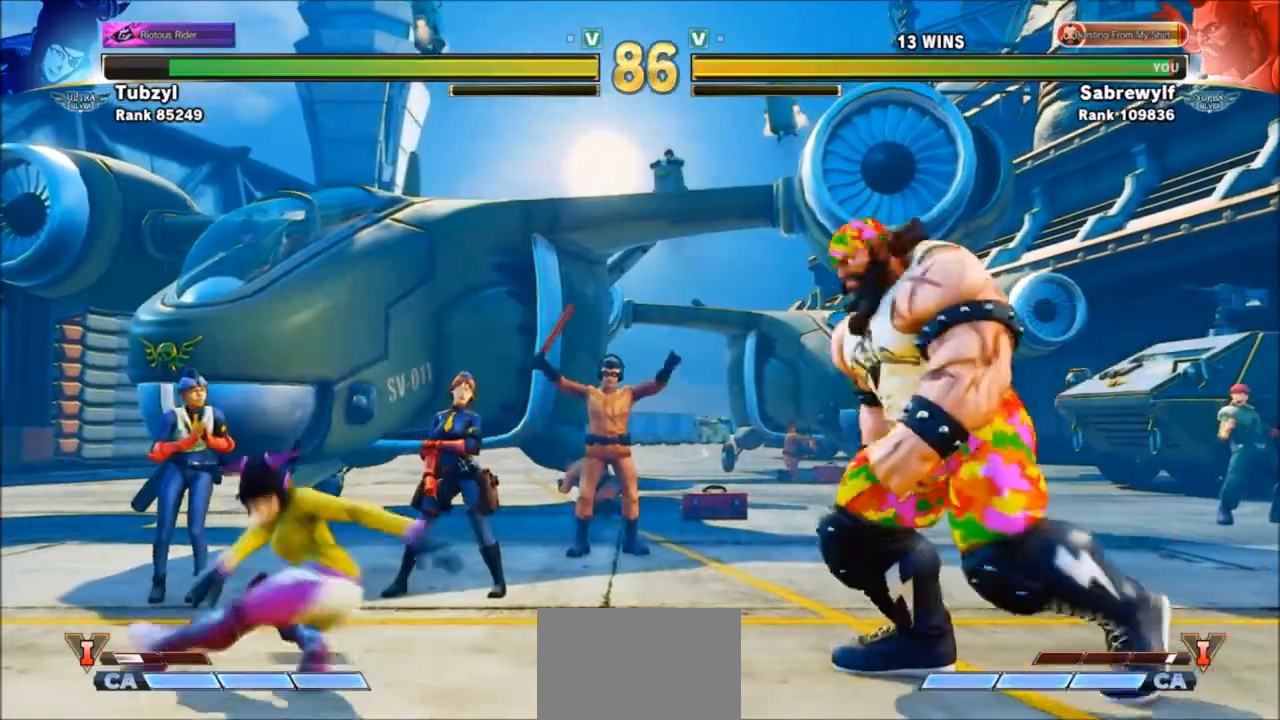
{"buttons": [], "left_stick": "down-right", "events": [[267, "left_stick", "down-right"]]}
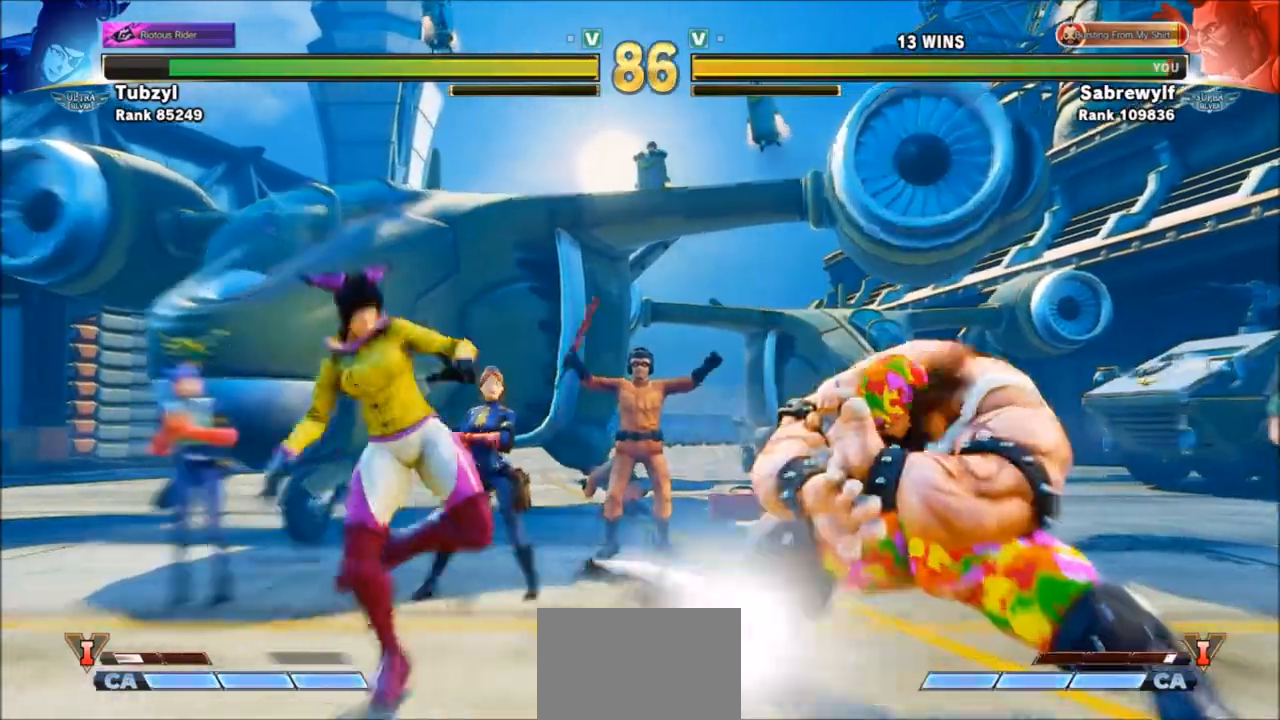
{"buttons": [], "left_stick": "down-right", "events": []}
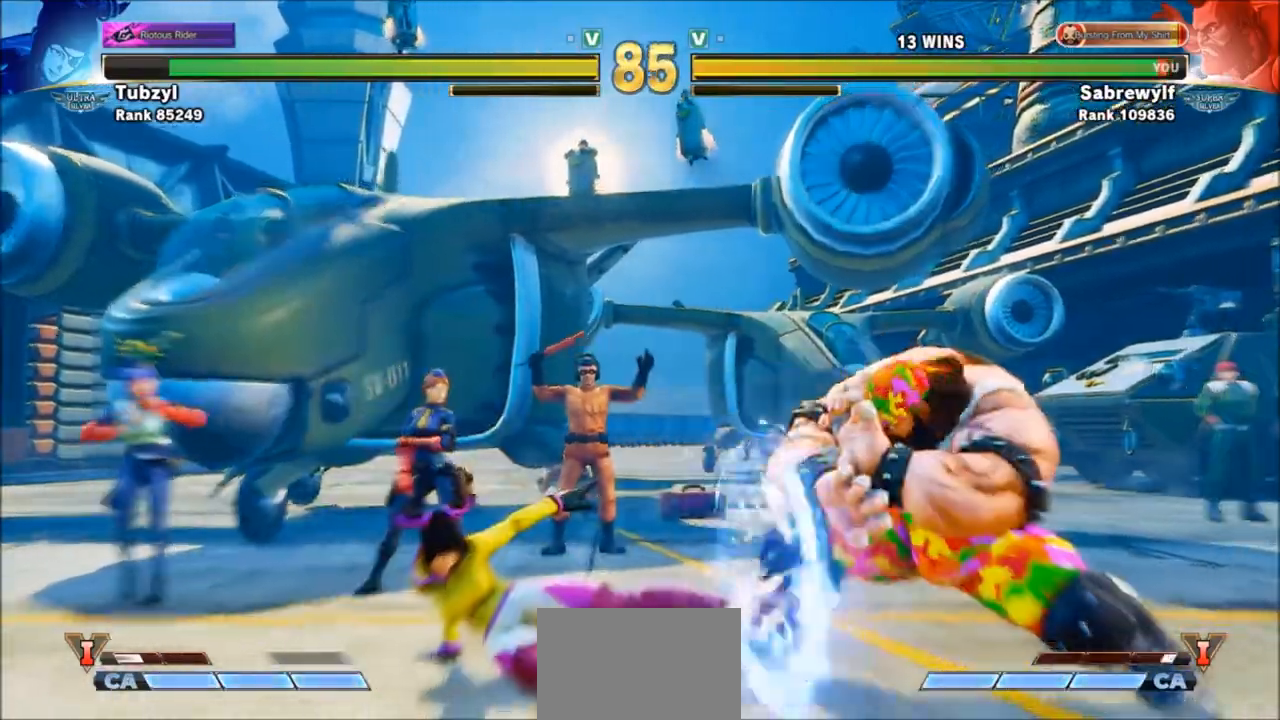
{"buttons": [], "left_stick": "up-left", "events": [[267, "SQUARE", "down"], [367, "SQUARE", "up"], [467, "left_stick", "up-left"]]}
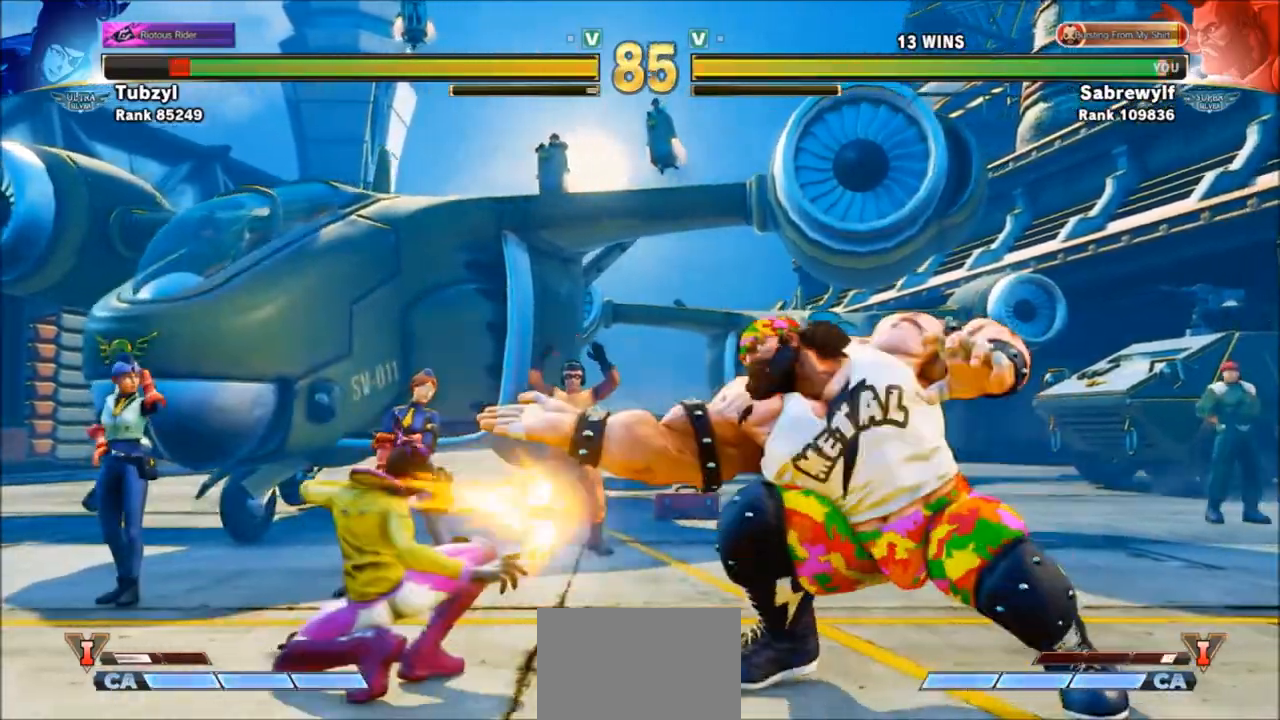
{"buttons": [], "left_stick": "center", "events": [[300, "left_stick", "center"]]}
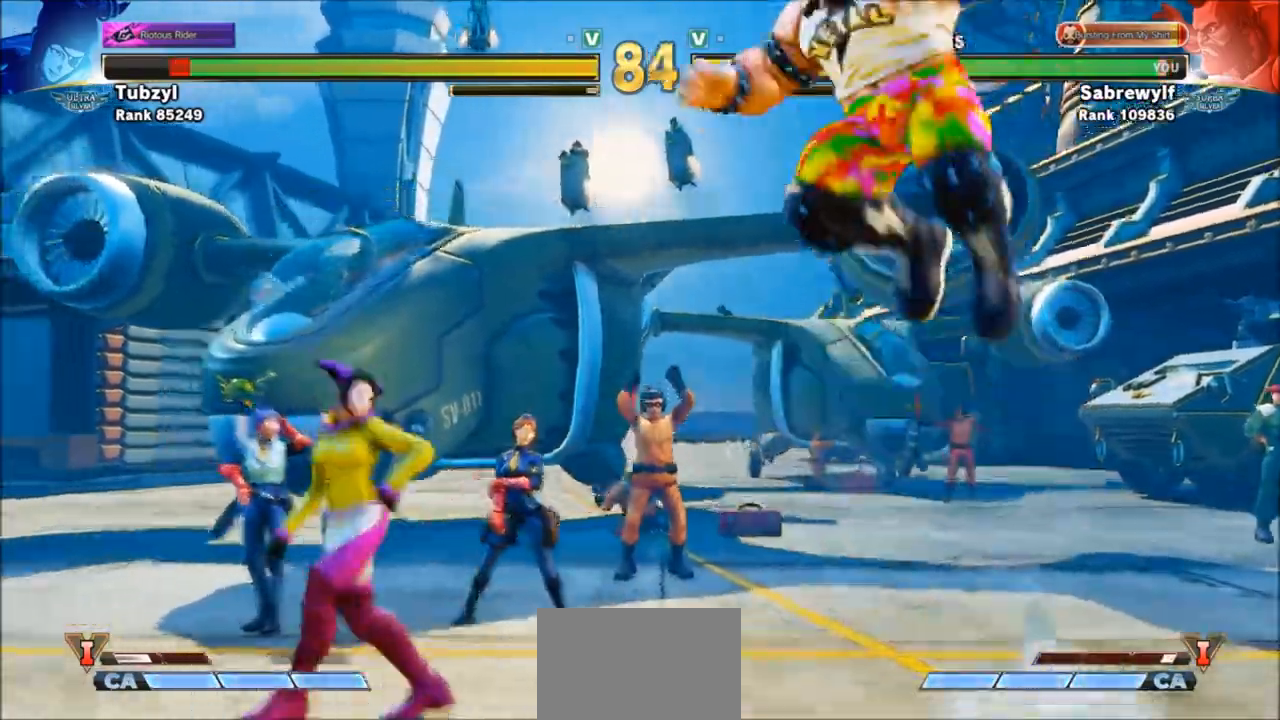
{"buttons": [], "left_stick": "down-right", "events": [[33, "left_stick", "down-right"], [233, "CIRCLE", "down"], [400, "CIRCLE", "up"]]}
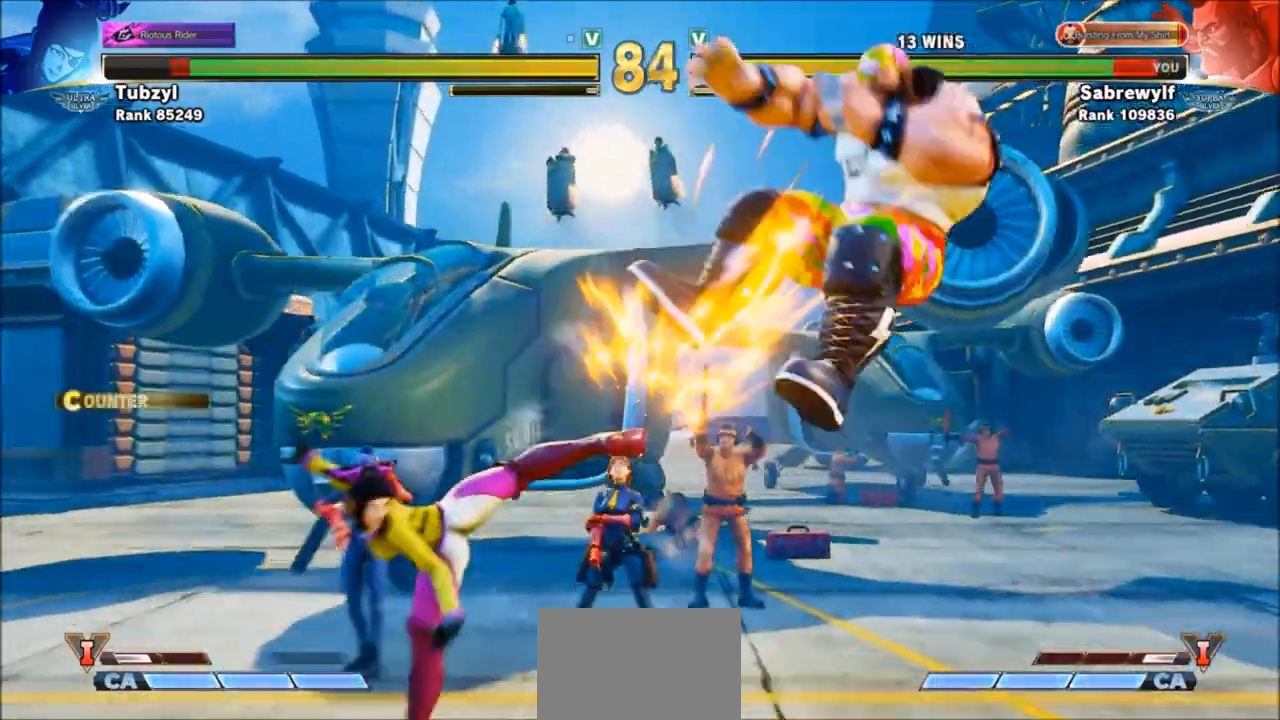
{"buttons": [], "left_stick": "down-right", "events": [[334, "left_stick", "right"], [467, "left_stick", "down-right"]]}
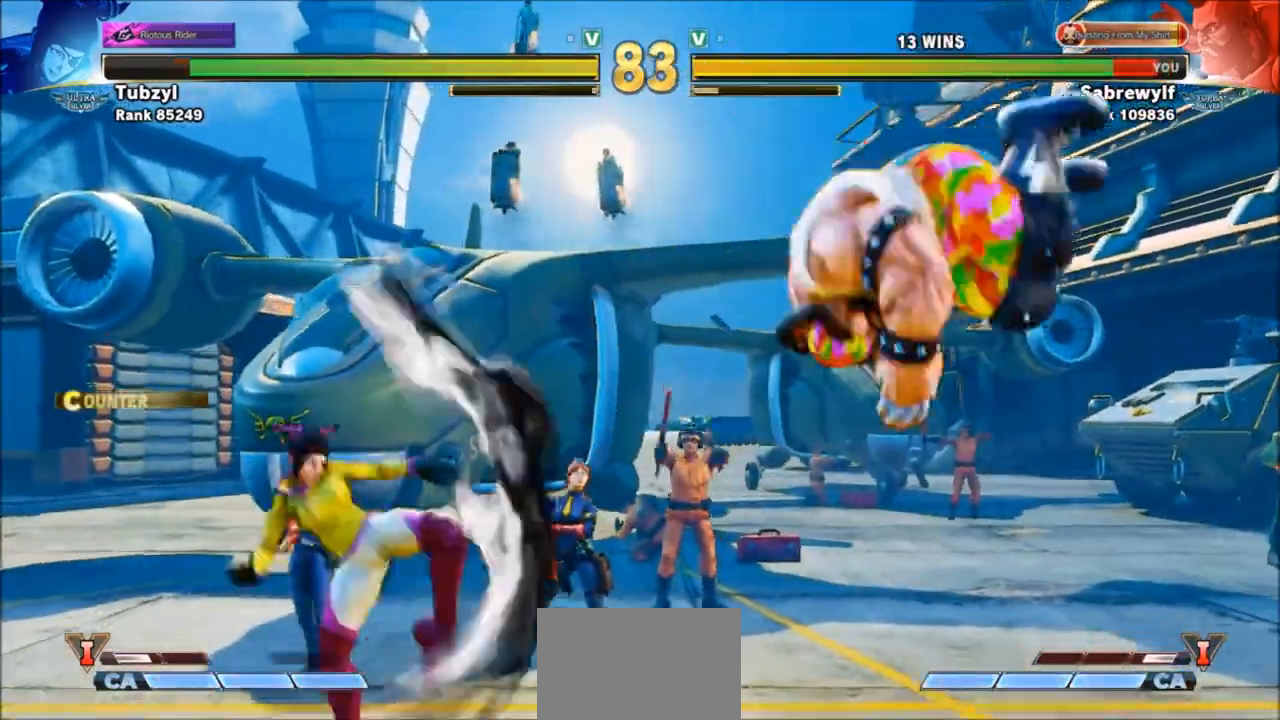
{"buttons": [], "left_stick": "left", "events": [[133, "left_stick", "left"]]}
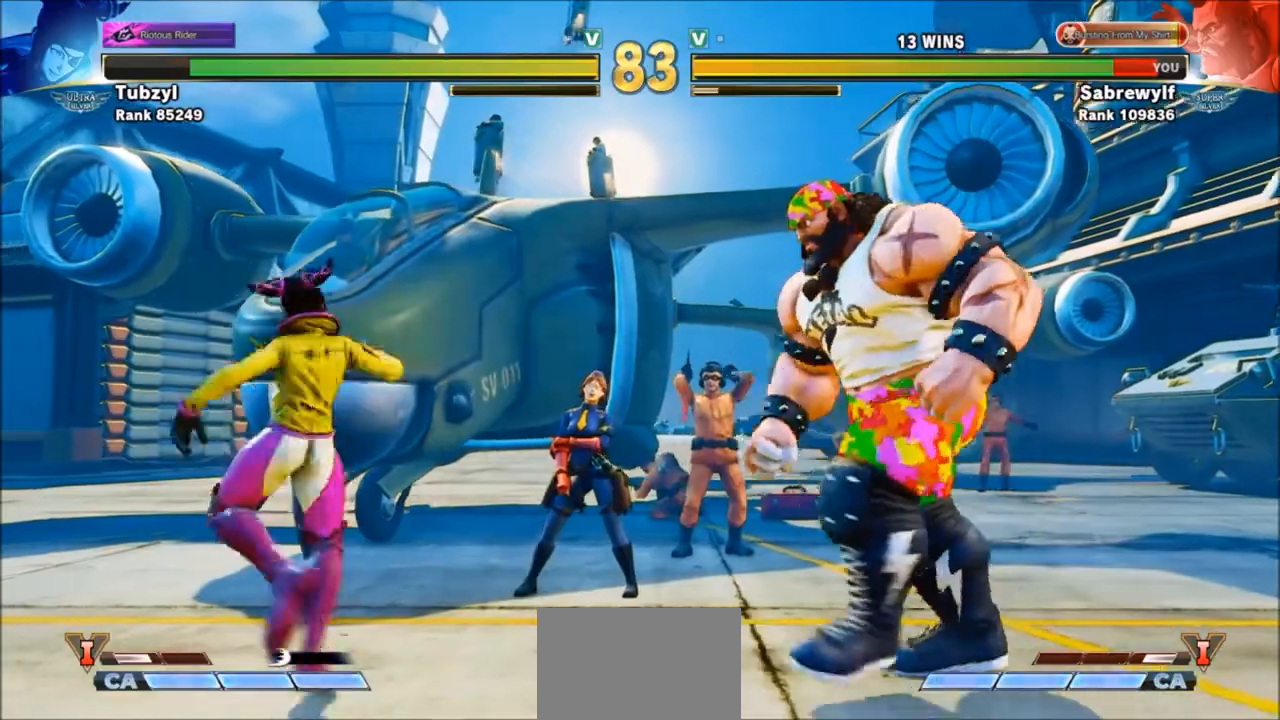
{"buttons": [], "left_stick": "down-right", "events": [[200, "left_stick", "down-right"]]}
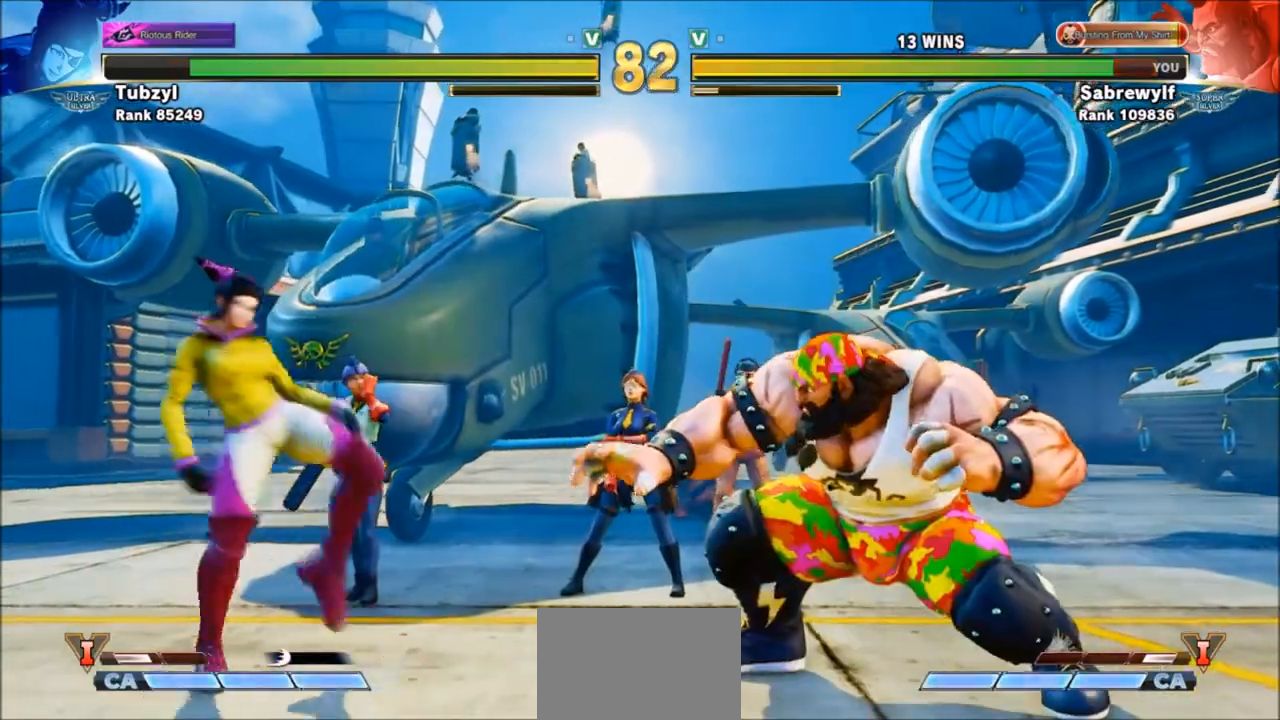
{"buttons": [], "left_stick": "down-right", "events": [[33, "left_stick", "right"], [167, "left_stick", "down-right"], [400, "SQUARE", "down"], [467, "SQUARE", "up"]]}
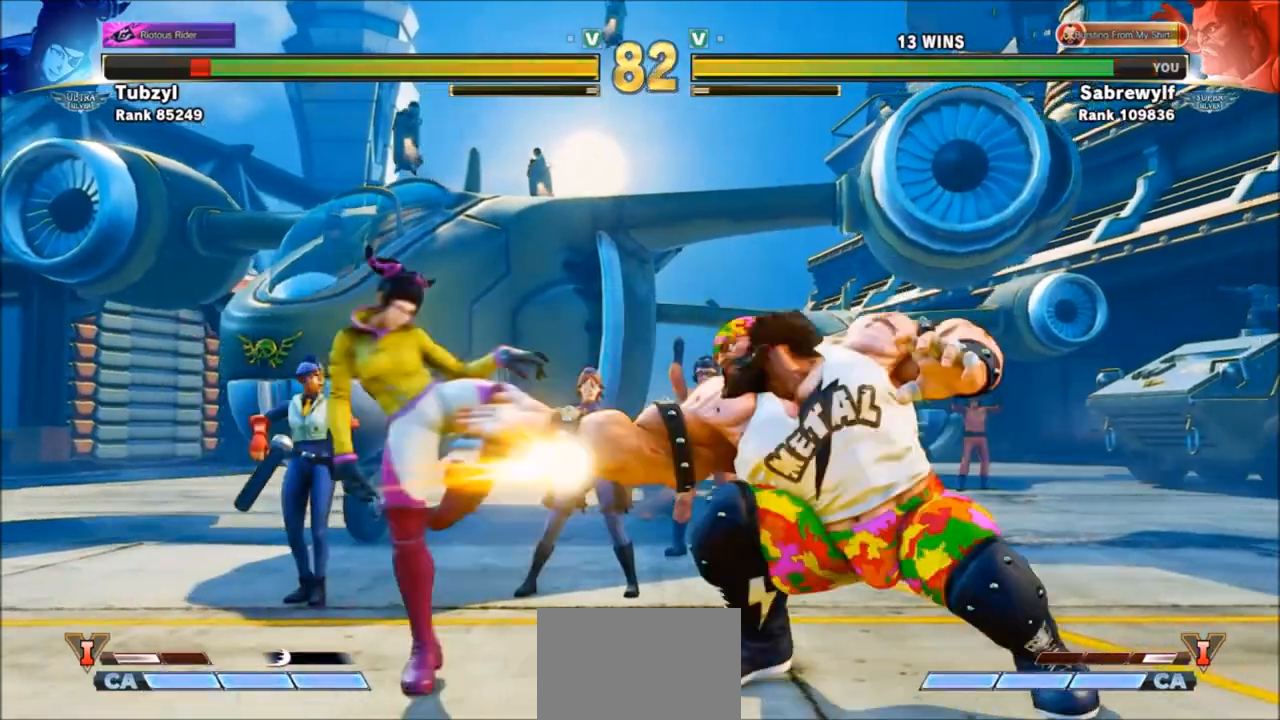
{"buttons": [], "left_stick": "center", "events": [[234, "left_stick", "center"], [267, "R1", "down"], [367, "R1", "up"]]}
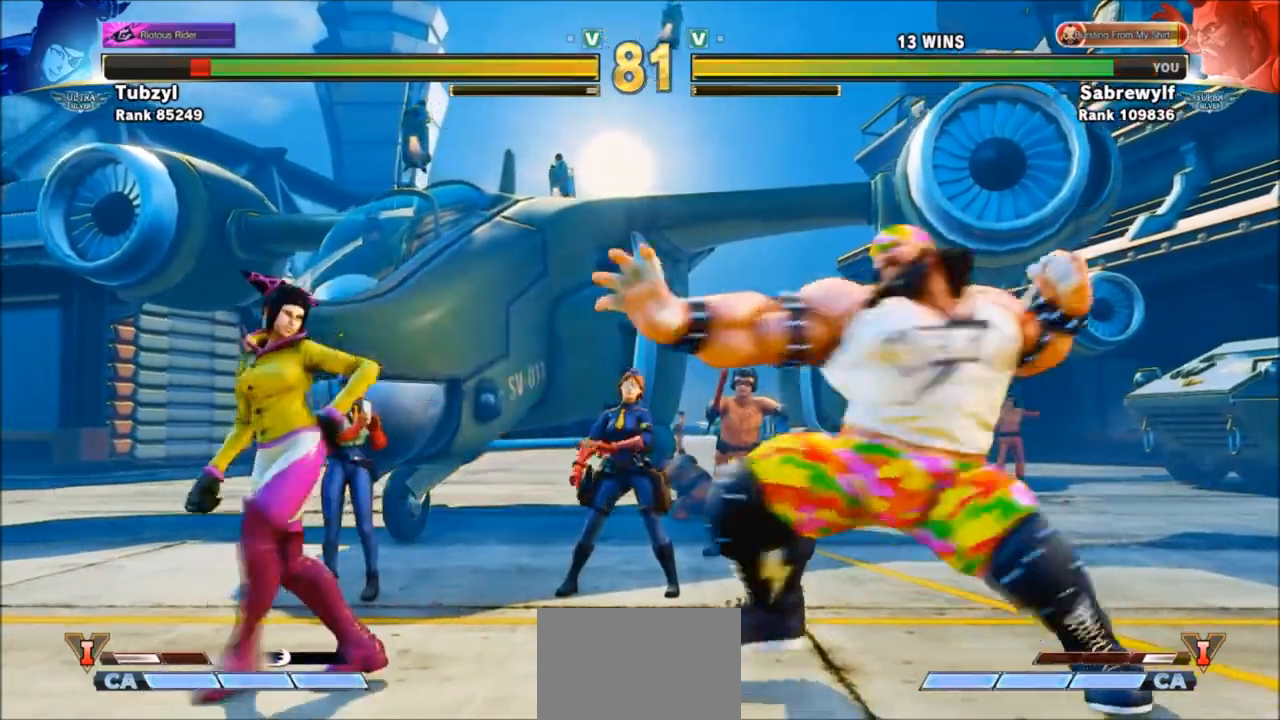
{"buttons": [], "left_stick": "down-right", "events": [[233, "left_stick", "right"], [400, "left_stick", "down-right"]]}
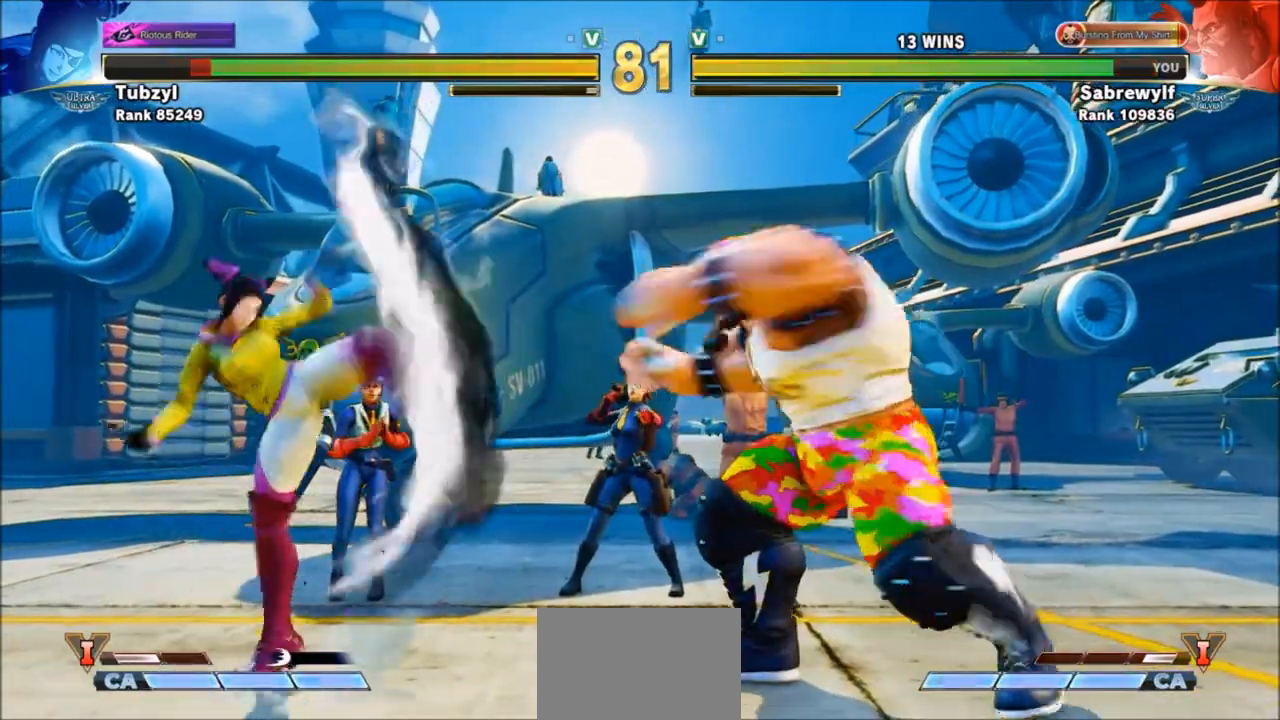
{"buttons": [], "left_stick": "right", "events": [[67, "SQUARE", "down"], [167, "SQUARE", "up"], [401, "left_stick", "center"], [501, "left_stick", "right"]]}
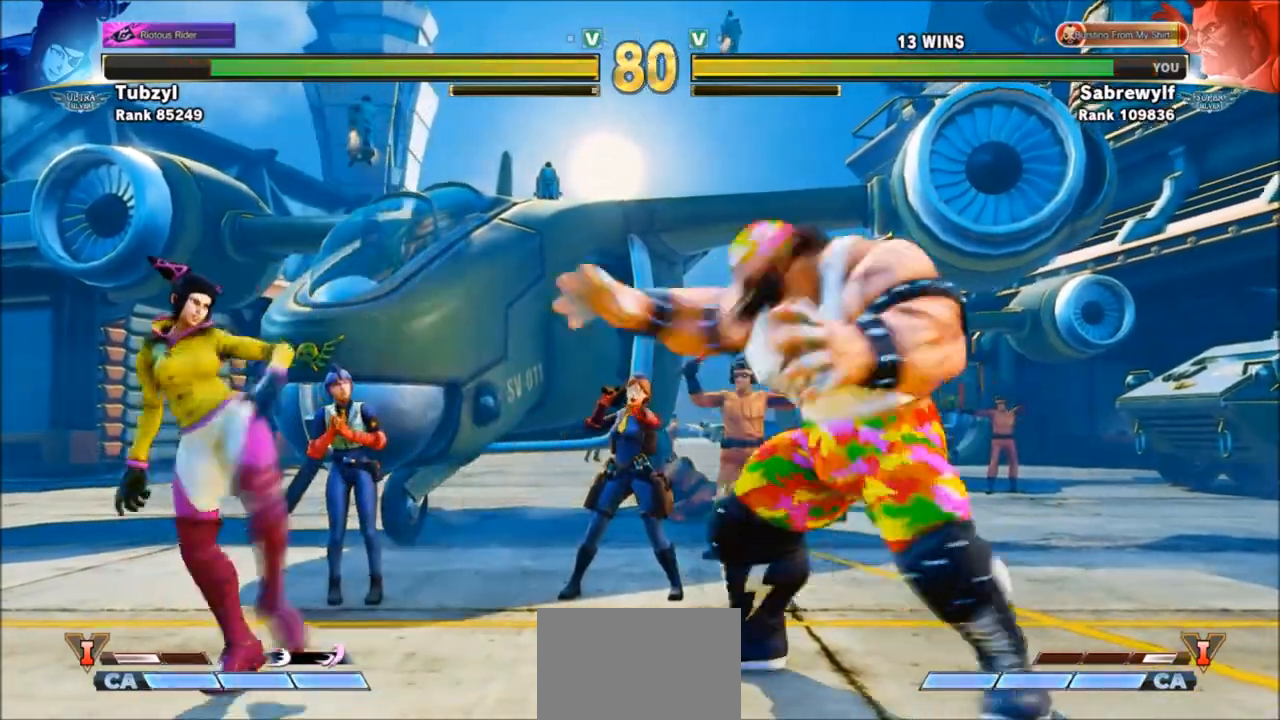
{"buttons": ["R2"], "left_stick": "center", "events": [[233, "left_stick", "left"], [367, "R2", "down"], [467, "left_stick", "center"]]}
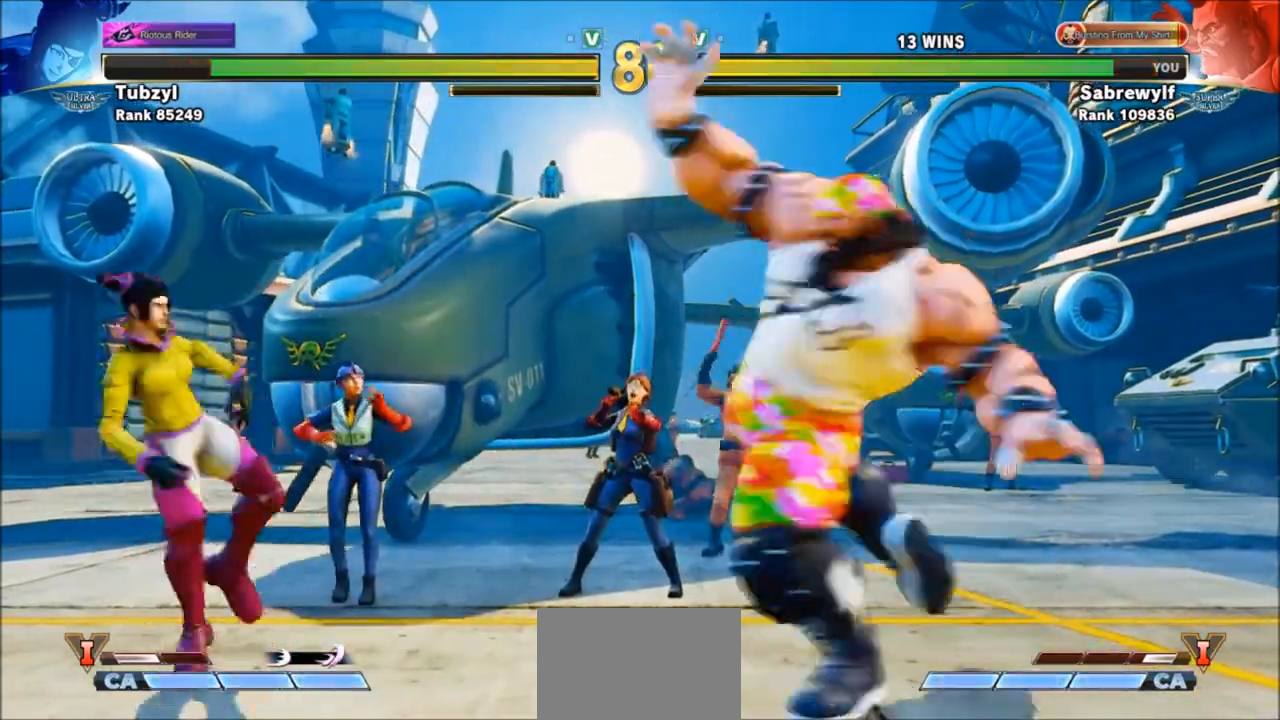
{"buttons": [], "left_stick": "down-right", "events": [[67, "R2", "up"], [134, "R2", "down"], [267, "R2", "up"], [334, "left_stick", "down-right"]]}
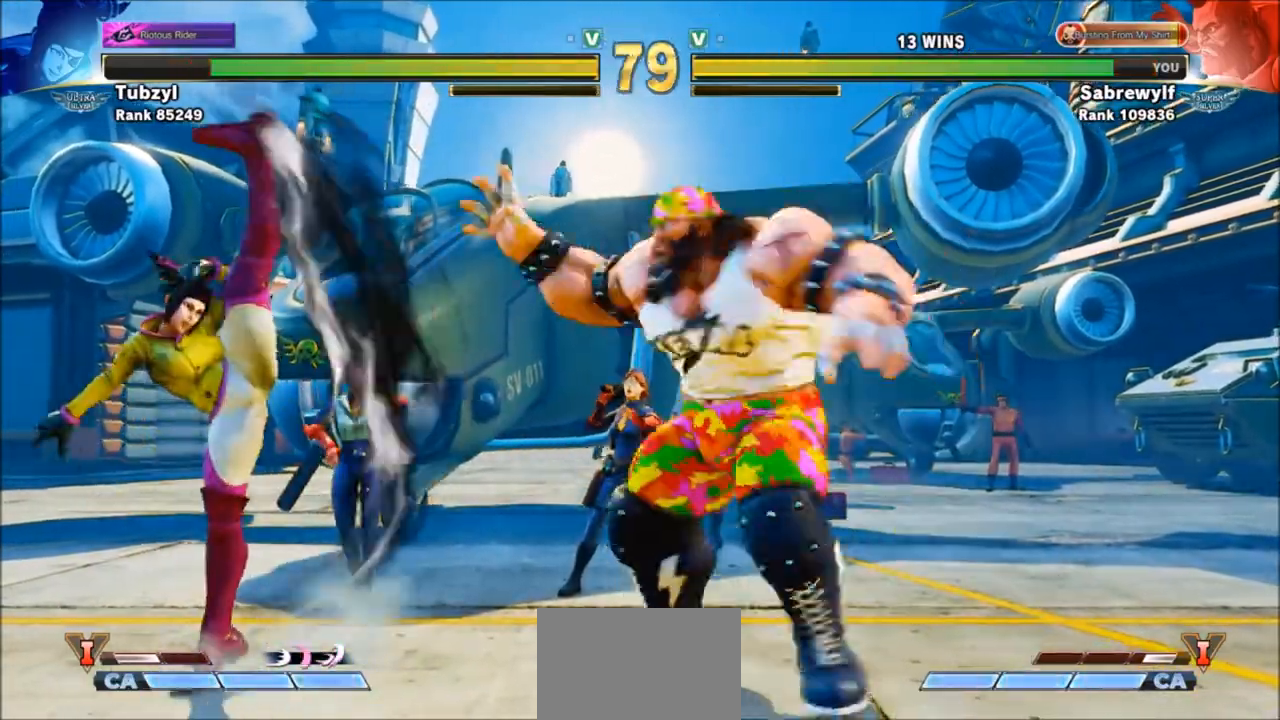
{"buttons": [], "left_stick": "left", "events": [[100, "left_stick", "center"], [167, "left_stick", "right"], [500, "left_stick", "left"]]}
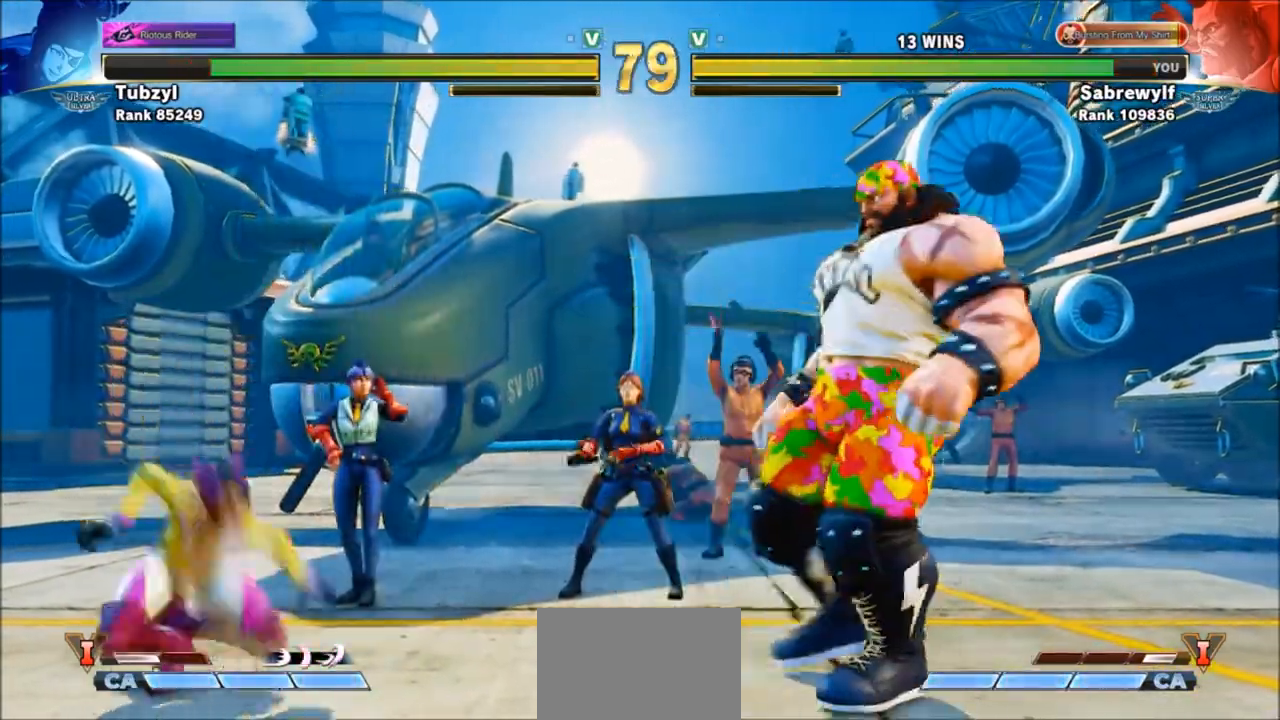
{"buttons": ["R2"], "left_stick": "center", "events": [[100, "R2", "down"], [200, "R2", "up"], [267, "R2", "down"], [267, "left_stick", "center"], [334, "R2", "up"], [401, "R2", "down"]]}
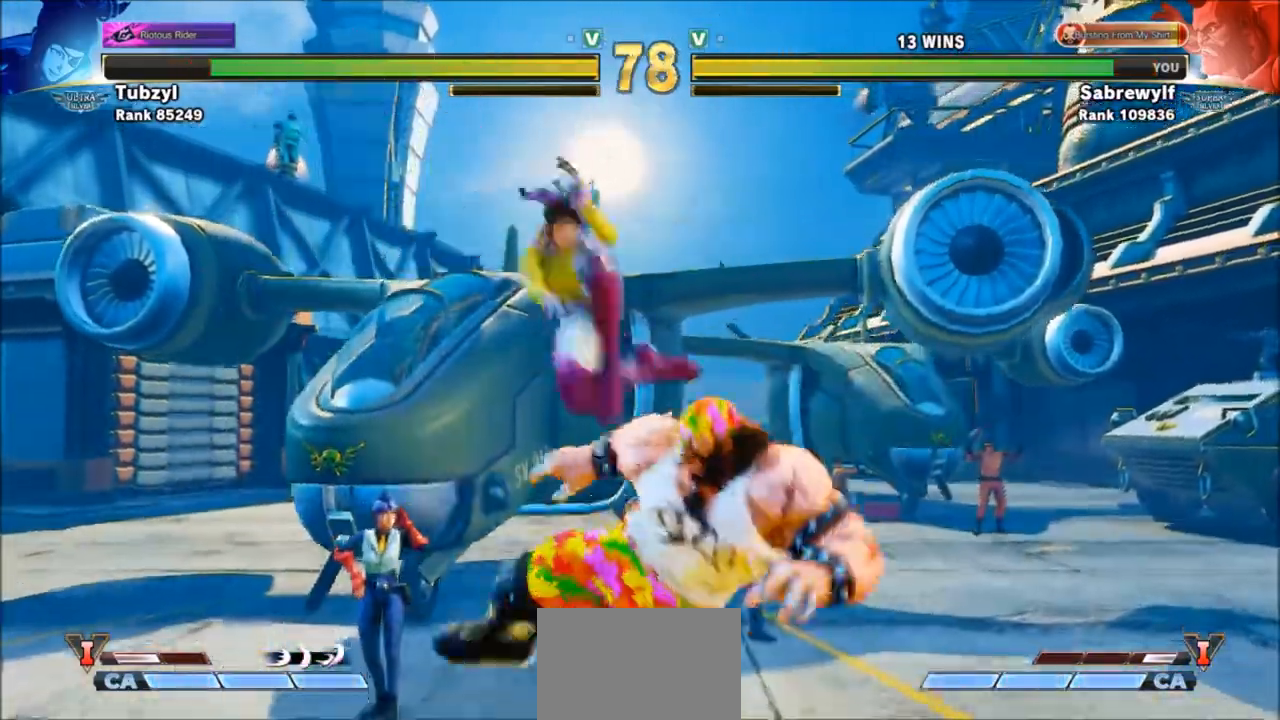
{"buttons": [], "left_stick": "down-right", "events": [[33, "R2", "up"], [33, "left_stick", "right"], [167, "left_stick", "down-right"]]}
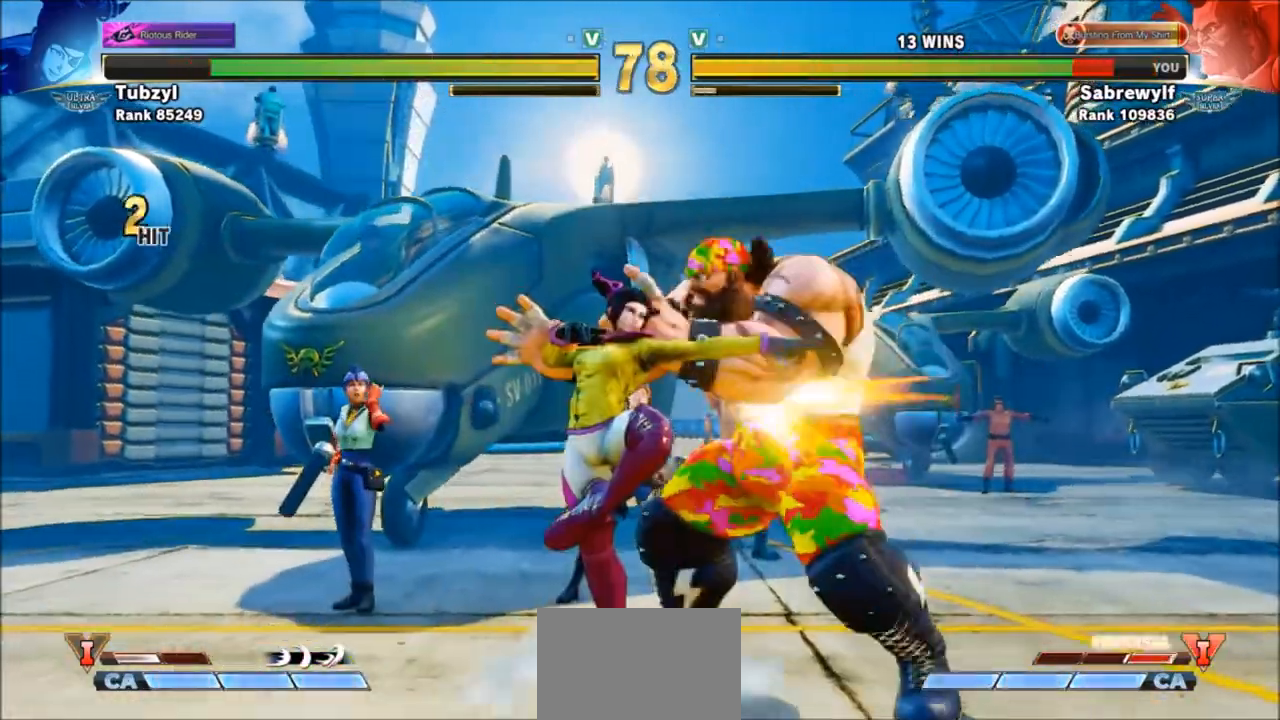
{"buttons": [], "left_stick": "down-right", "events": []}
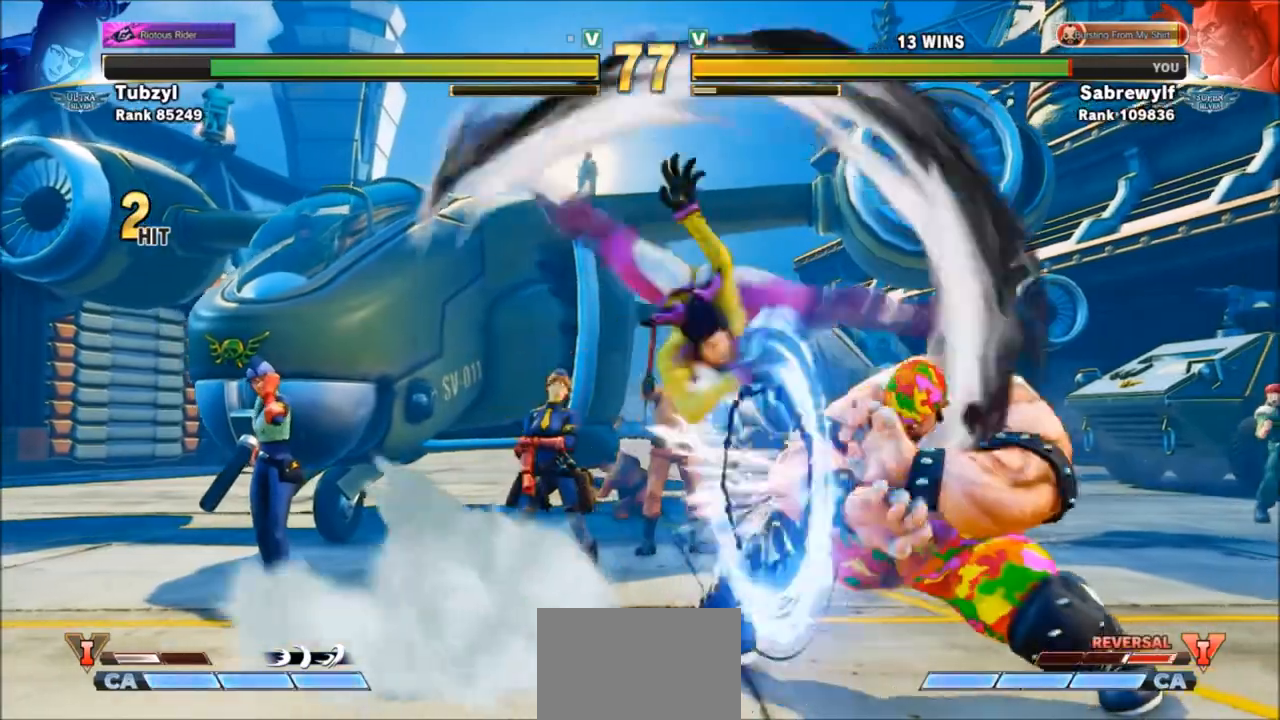
{"buttons": [], "left_stick": "left", "events": [[367, "TRIANGLE", "down"], [467, "TRIANGLE", "up"], [500, "left_stick", "left"]]}
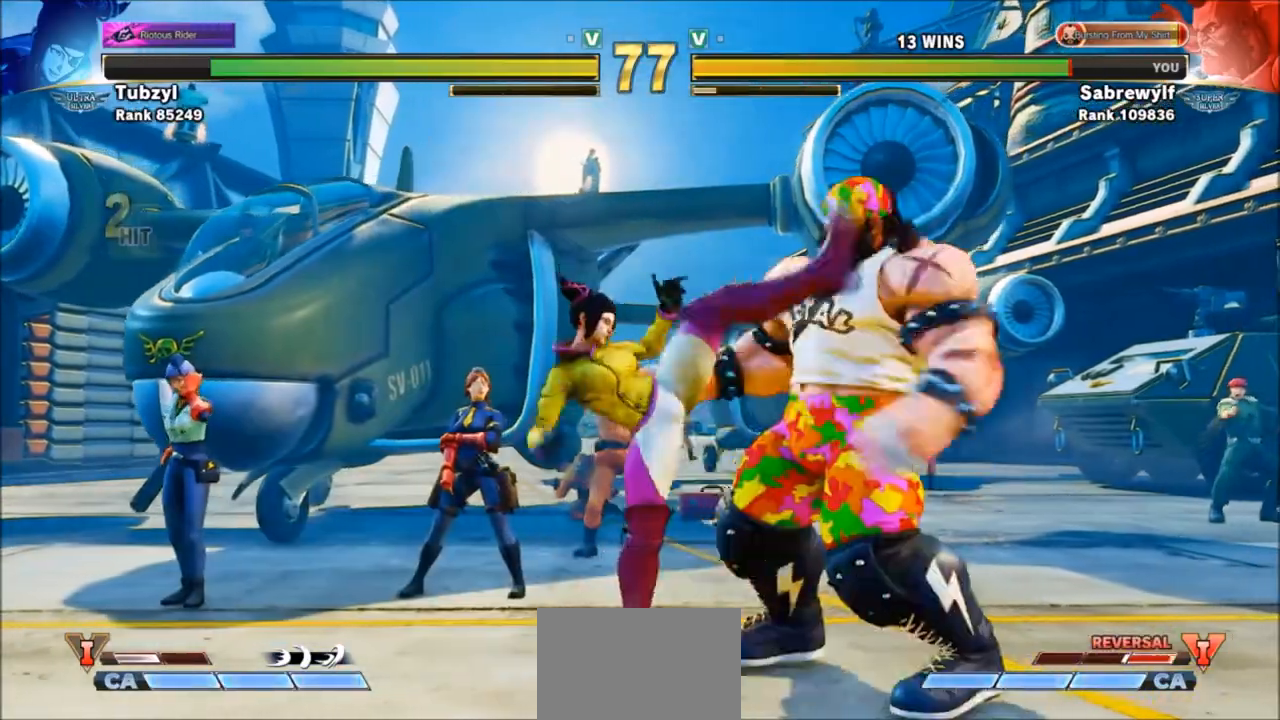
{"buttons": [], "left_stick": "center", "events": [[67, "CROSS", "down"], [134, "CROSS", "up"], [200, "CROSS", "down"], [267, "CROSS", "up"], [434, "left_stick", "center"]]}